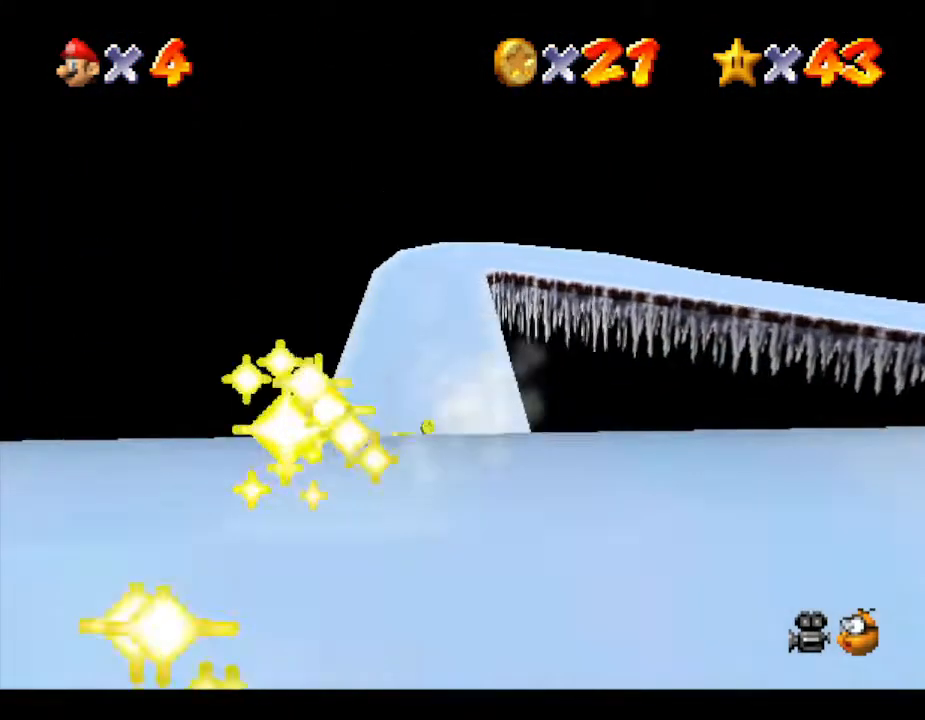
Gameplay with a controller (Nintendo layout); each line is a JSON object with the inputs held at the frame after it. "events" lists button and stick changes between this image and that frame as [ms after this image, input, new state], when the widget could be followed in between. Not read: L3 R3.
{"buttons": [], "left_stick": "up", "events": []}
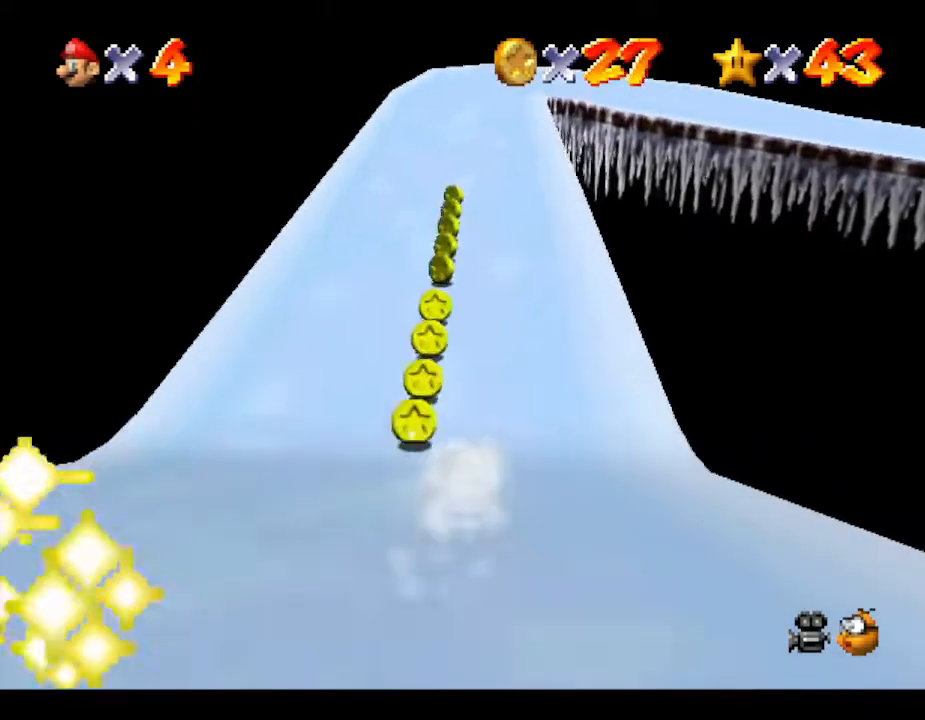
{"buttons": [], "left_stick": "up", "events": []}
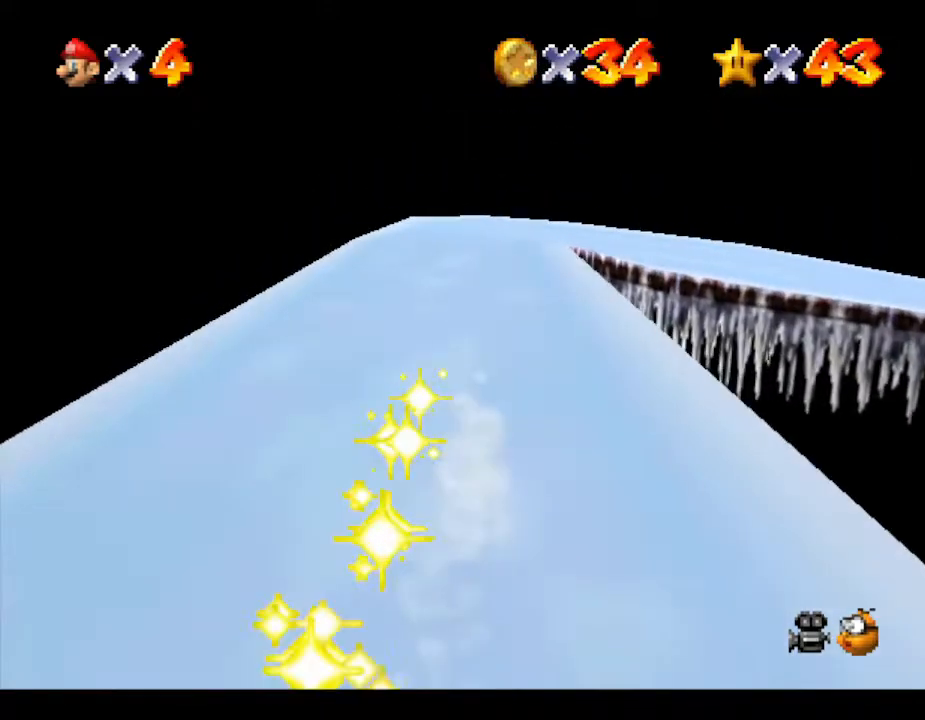
{"buttons": [], "left_stick": "up-right", "events": [[483, "left_stick", "up-right"]]}
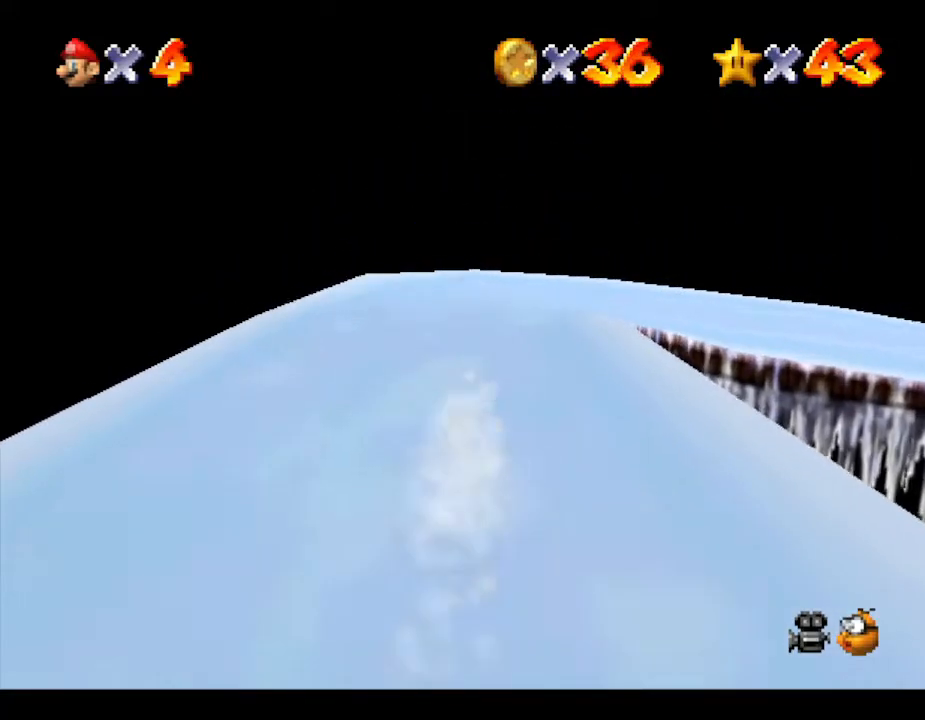
{"buttons": [], "left_stick": "right", "events": [[183, "left_stick", "right"]]}
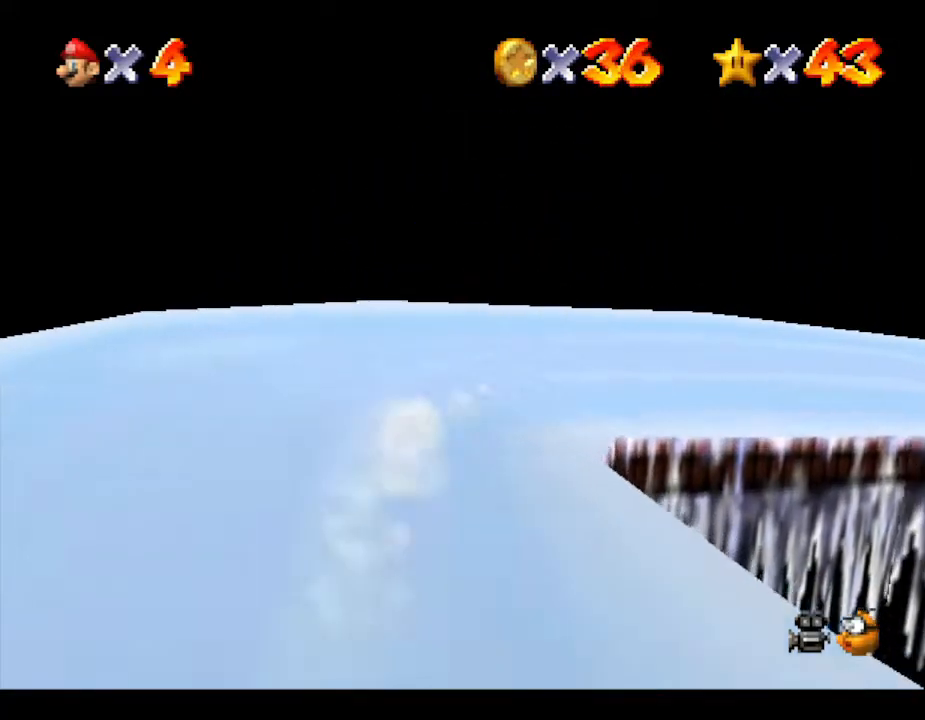
{"buttons": [], "left_stick": "up-right", "events": [[433, "left_stick", "up-right"]]}
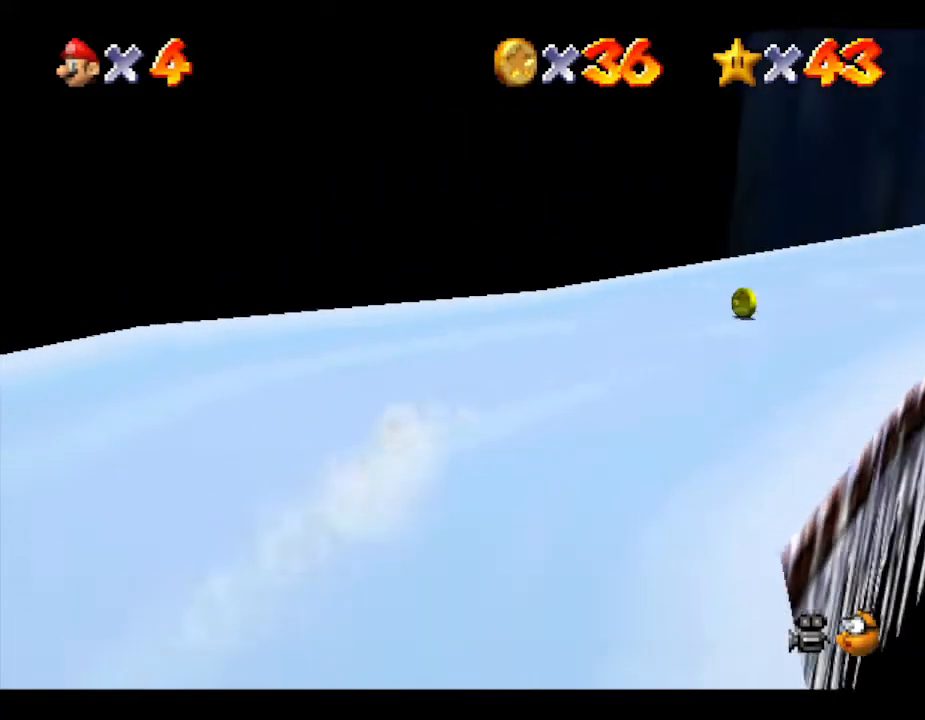
{"buttons": [], "left_stick": "up-right", "events": []}
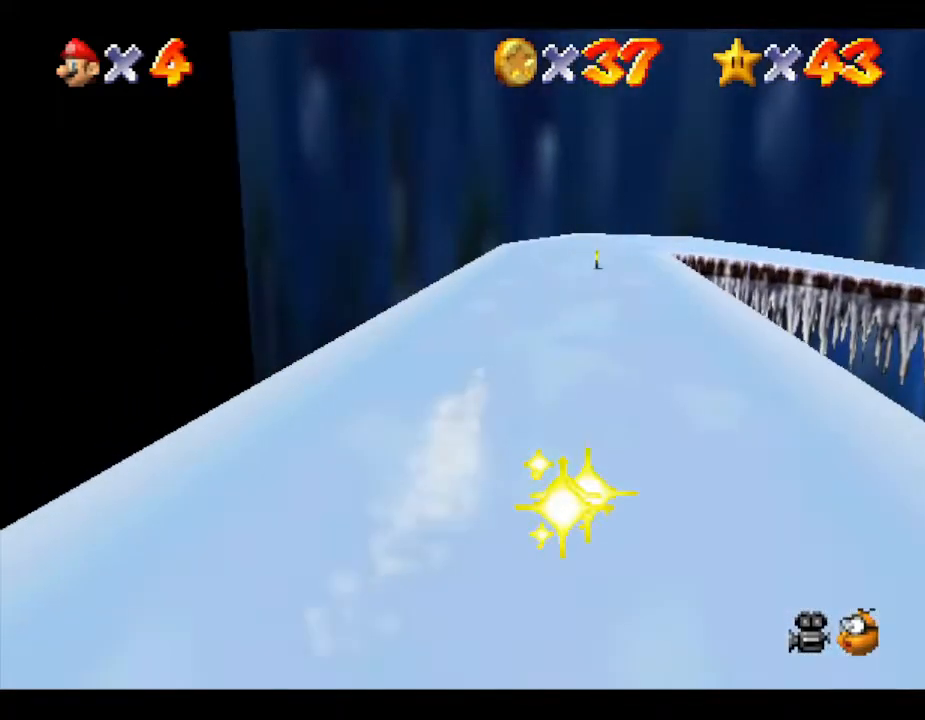
{"buttons": [], "left_stick": "up", "events": [[83, "left_stick", "up"]]}
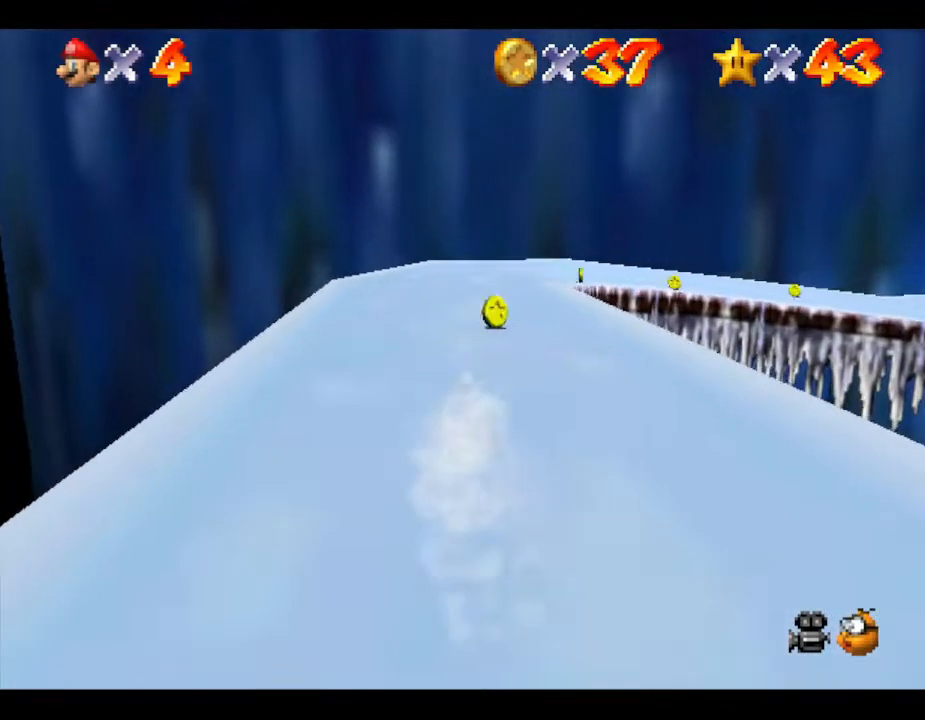
{"buttons": [], "left_stick": "up-right", "events": [[217, "left_stick", "up-right"]]}
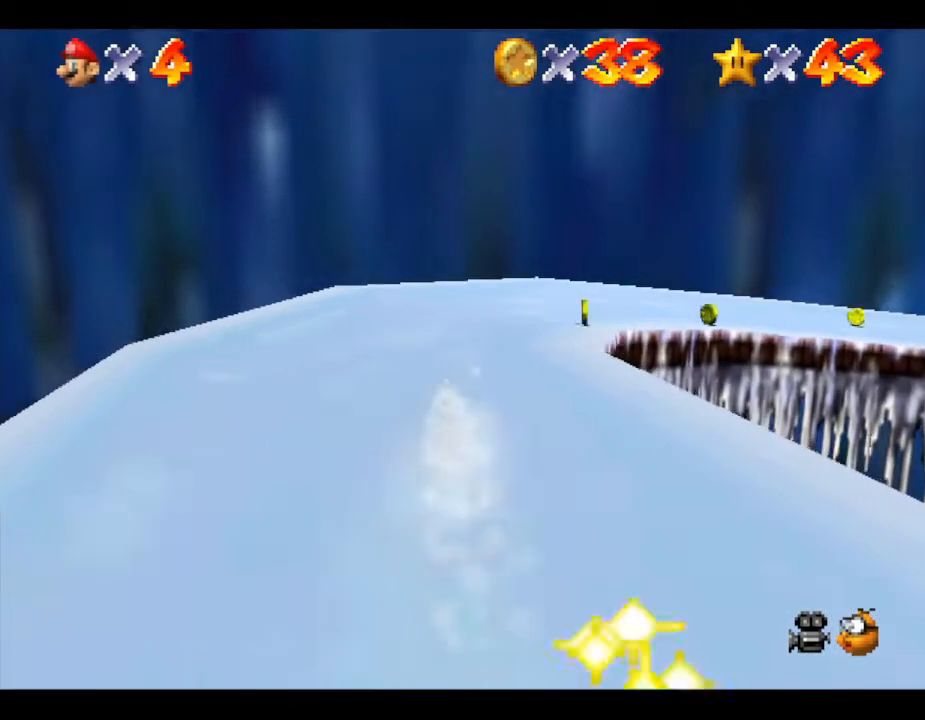
{"buttons": [], "left_stick": "right", "events": [[250, "left_stick", "right"]]}
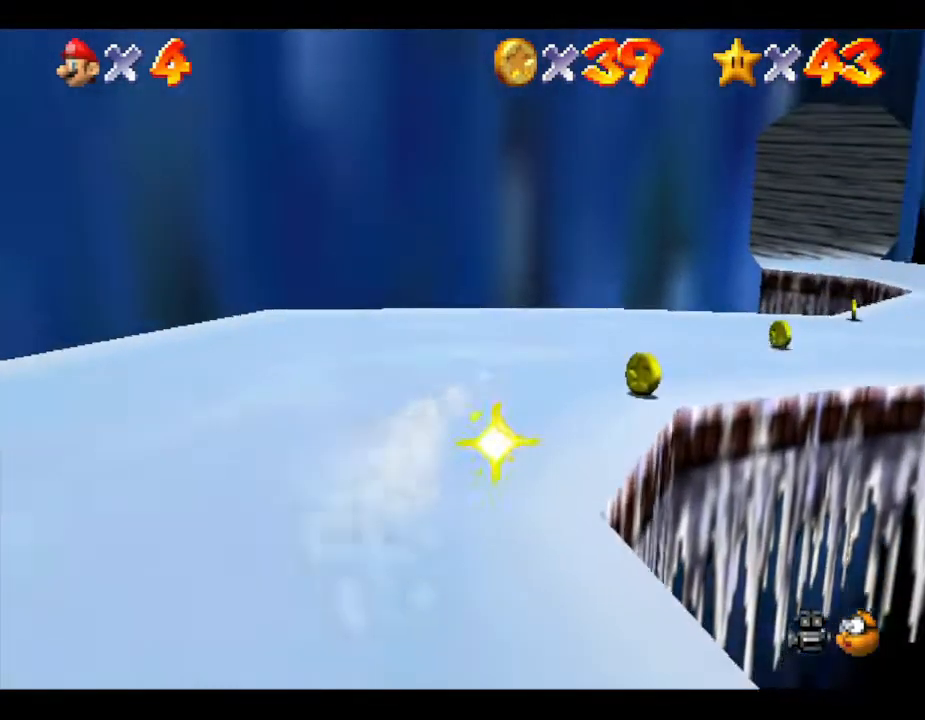
{"buttons": [], "left_stick": "up", "events": [[367, "left_stick", "up"]]}
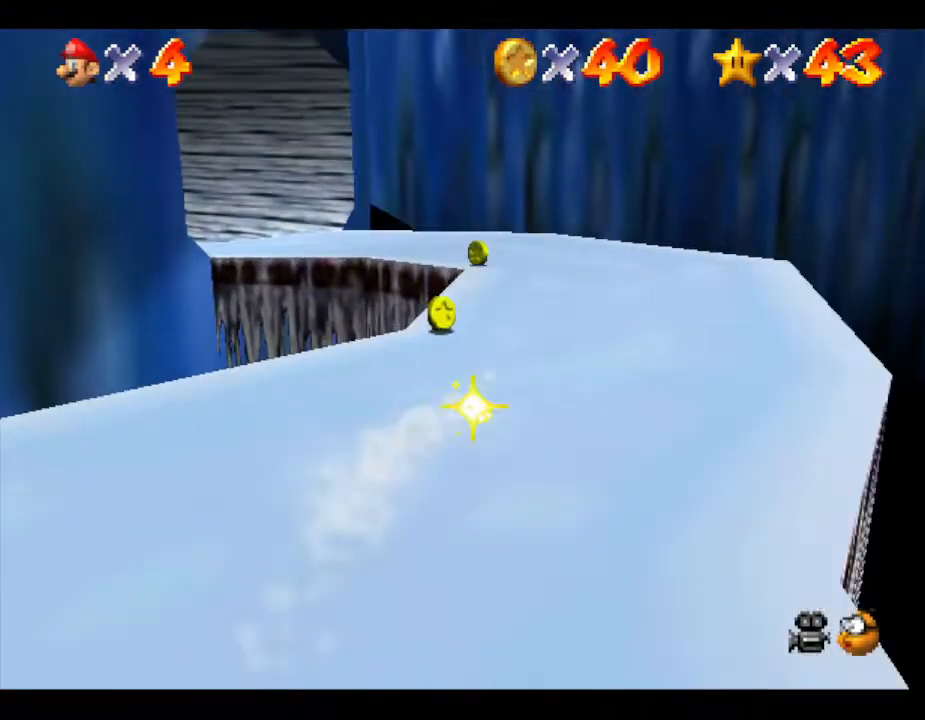
{"buttons": [], "left_stick": "up-left", "events": [[50, "left_stick", "up-left"]]}
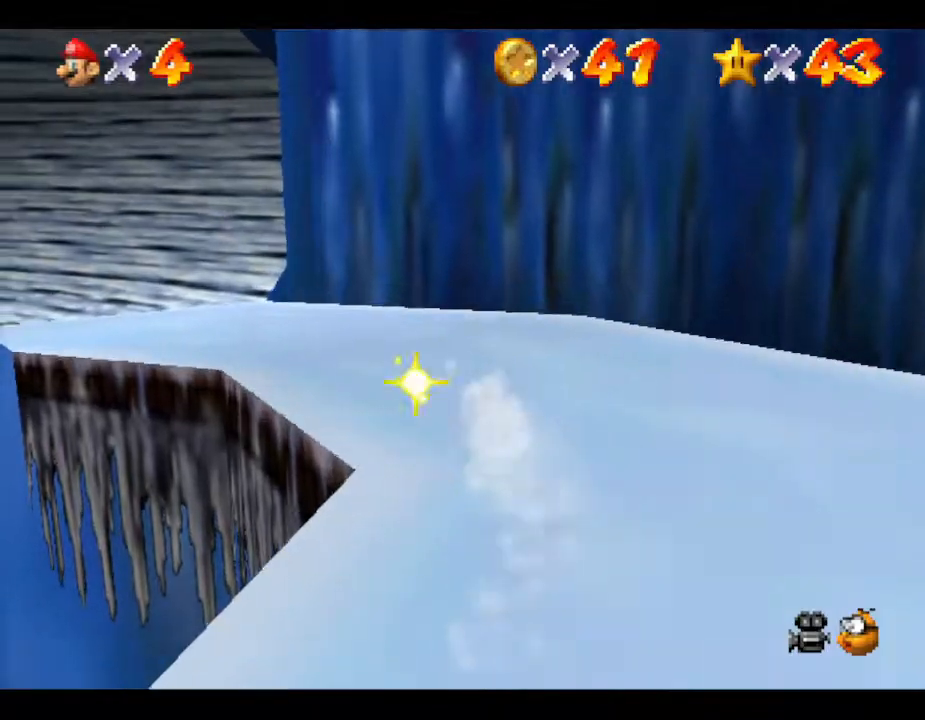
{"buttons": [], "left_stick": "up-left", "events": []}
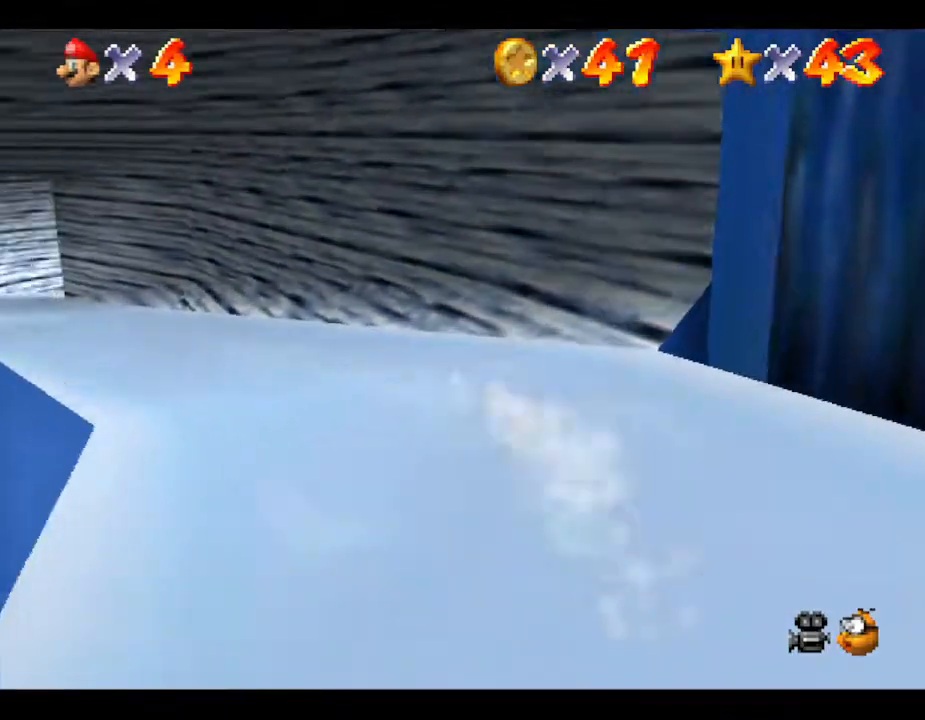
{"buttons": [], "left_stick": "up-left", "events": []}
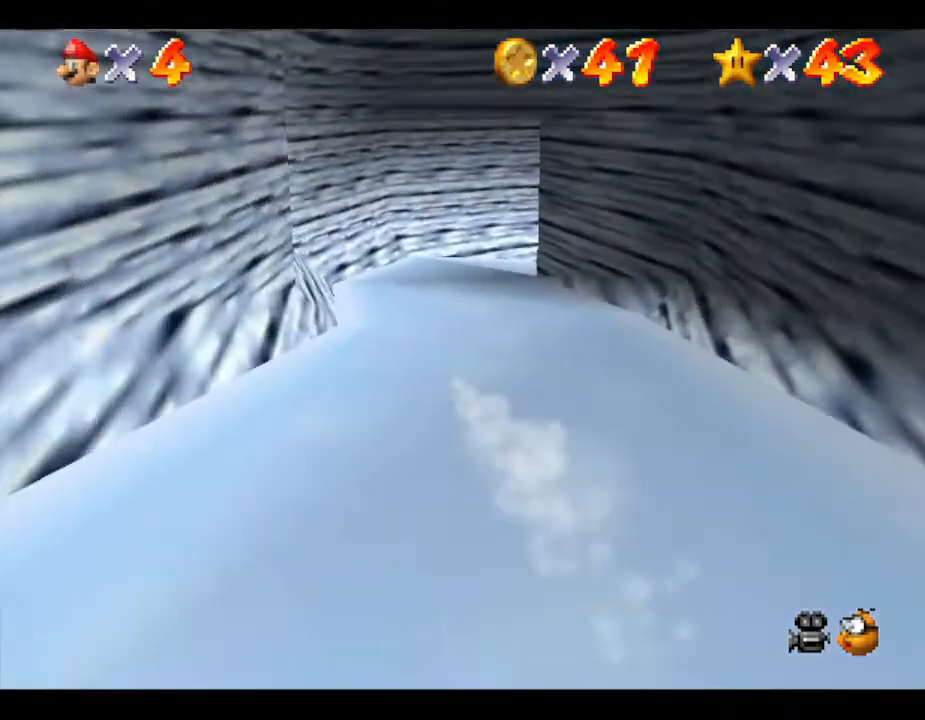
{"buttons": [], "left_stick": "up-right", "events": [[33, "left_stick", "up"], [200, "left_stick", "up-right"]]}
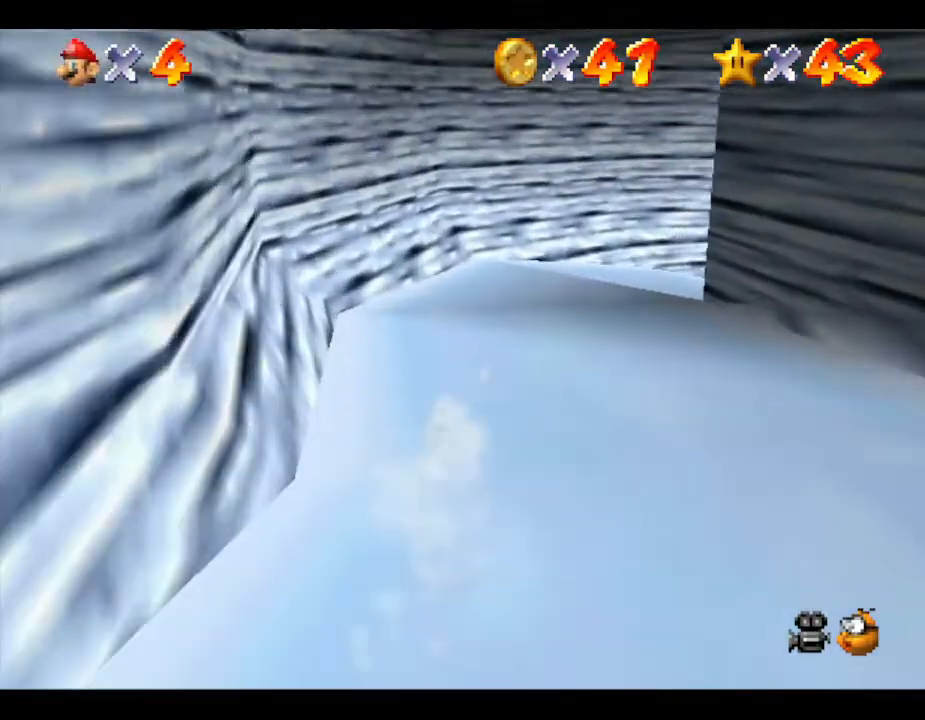
{"buttons": [], "left_stick": "right", "events": [[33, "left_stick", "up"], [233, "left_stick", "right"]]}
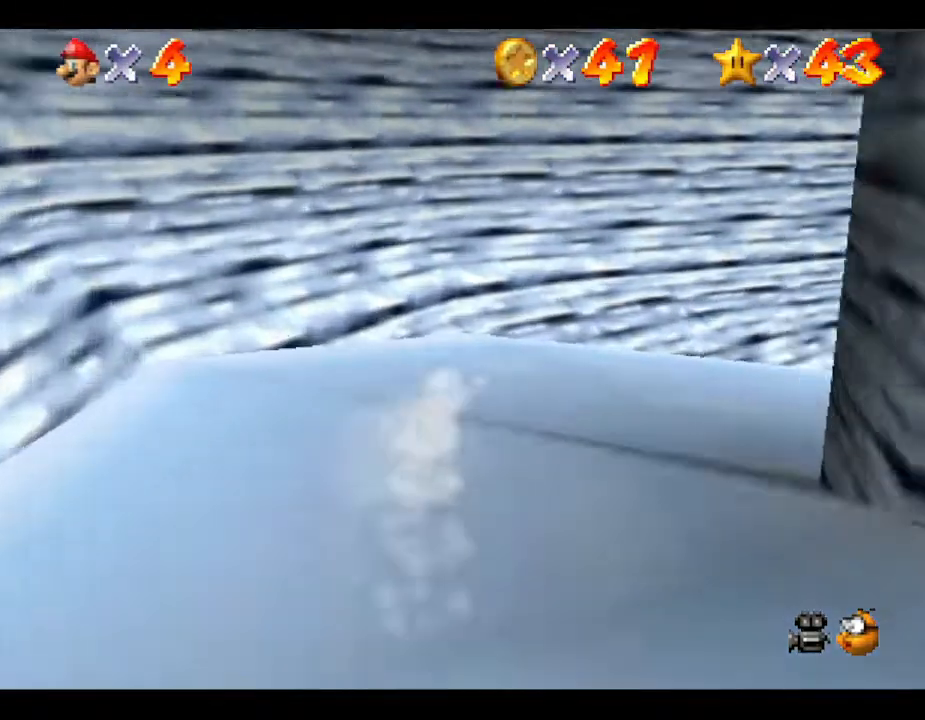
{"buttons": [], "left_stick": "right", "events": []}
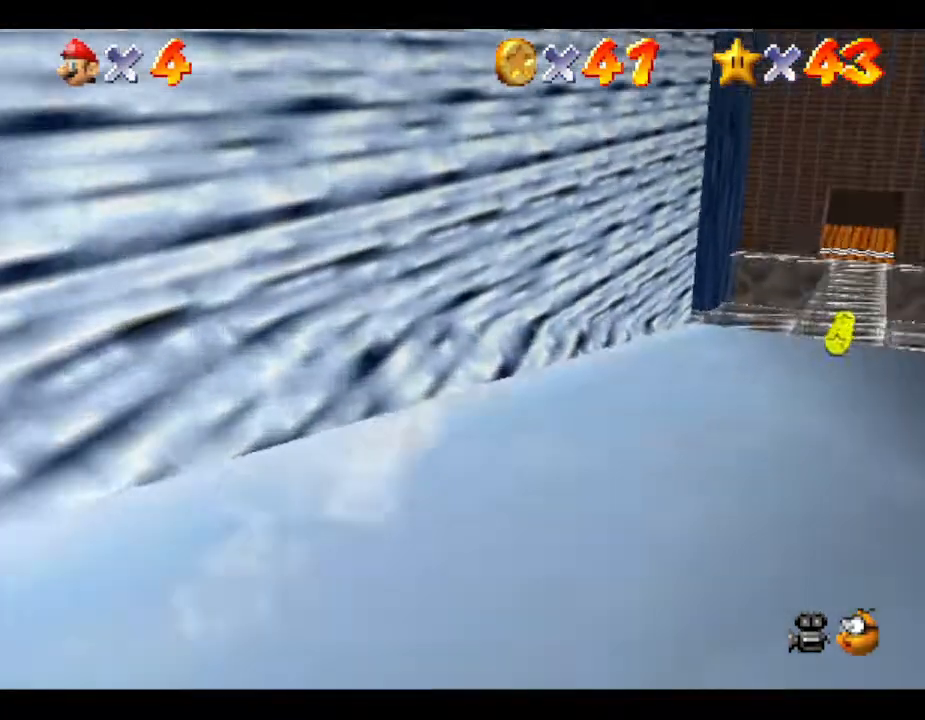
{"buttons": [], "left_stick": "up-left", "events": [[333, "left_stick", "up-left"]]}
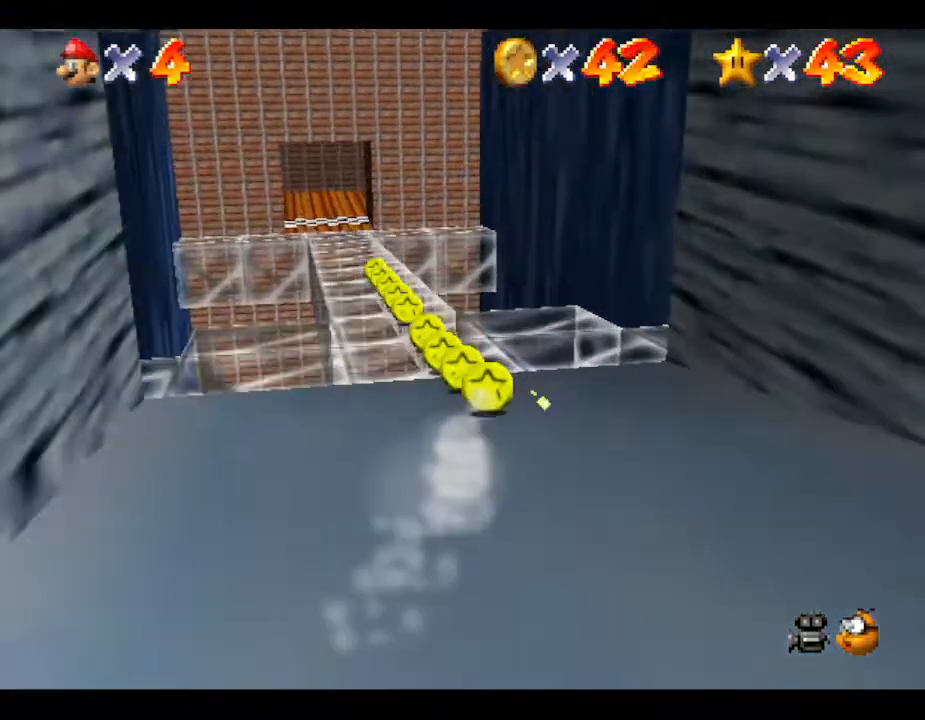
{"buttons": [], "left_stick": "up", "events": [[317, "left_stick", "up-right"], [500, "left_stick", "up"]]}
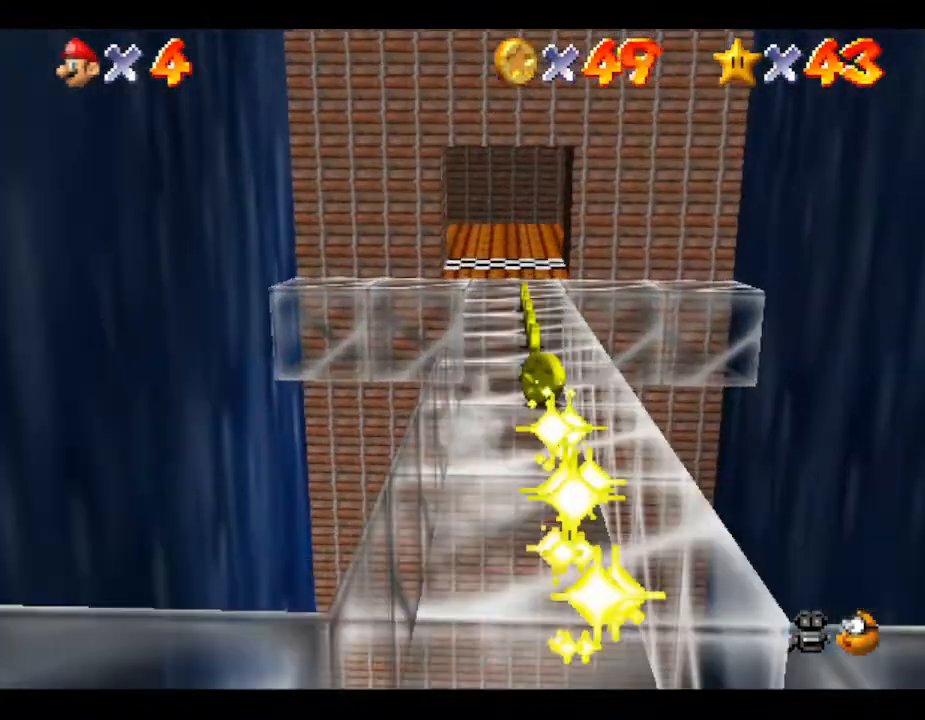
{"buttons": [], "left_stick": "up", "events": []}
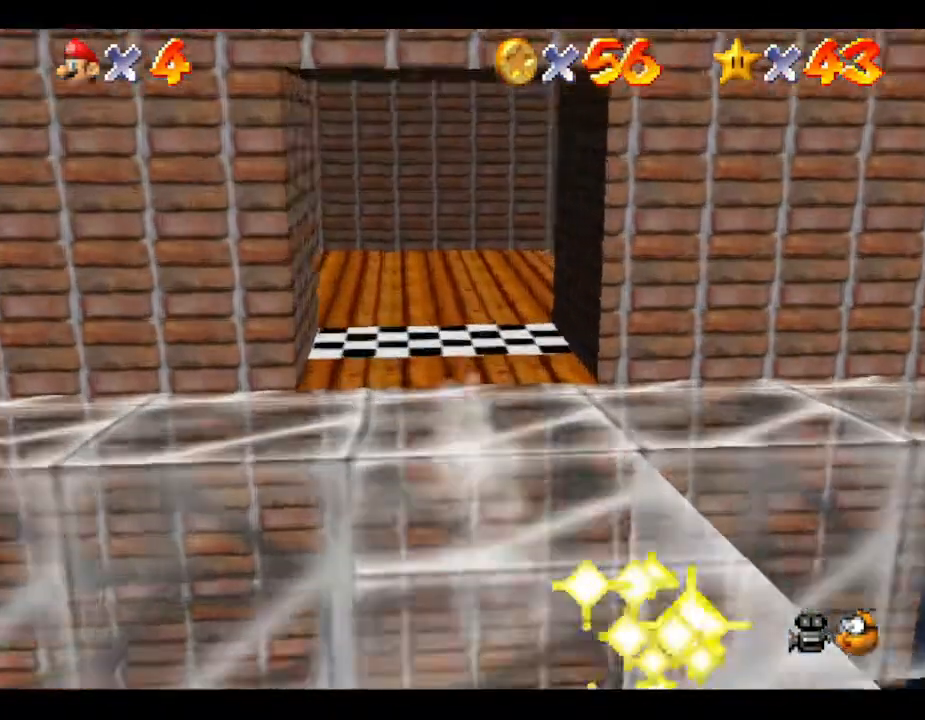
{"buttons": [], "left_stick": "down", "events": [[217, "left_stick", "up-left"], [367, "left_stick", "down"]]}
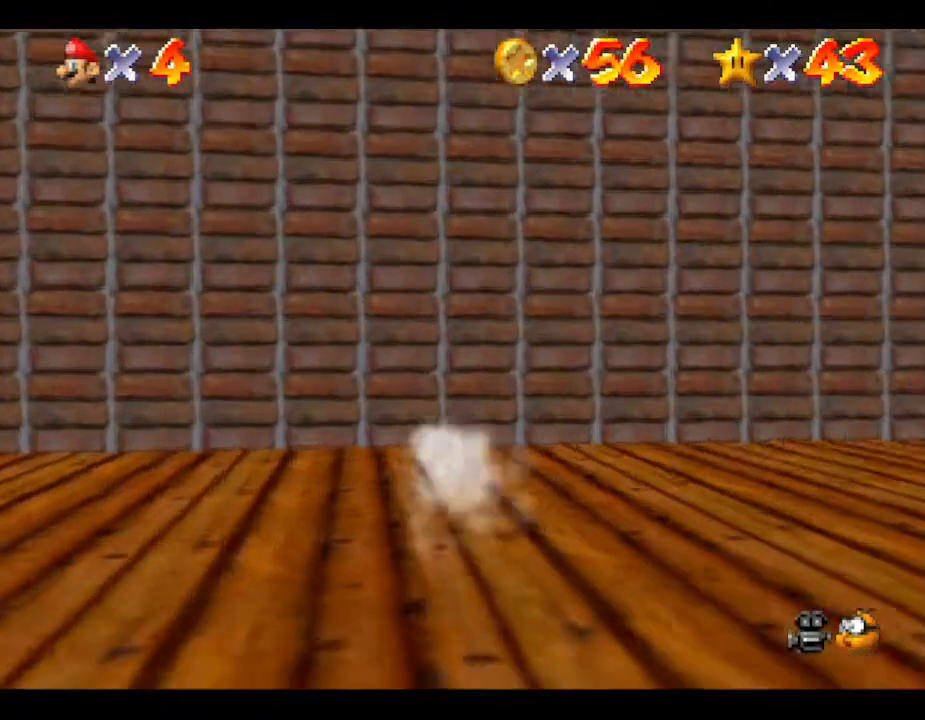
{"buttons": [], "left_stick": "down", "events": []}
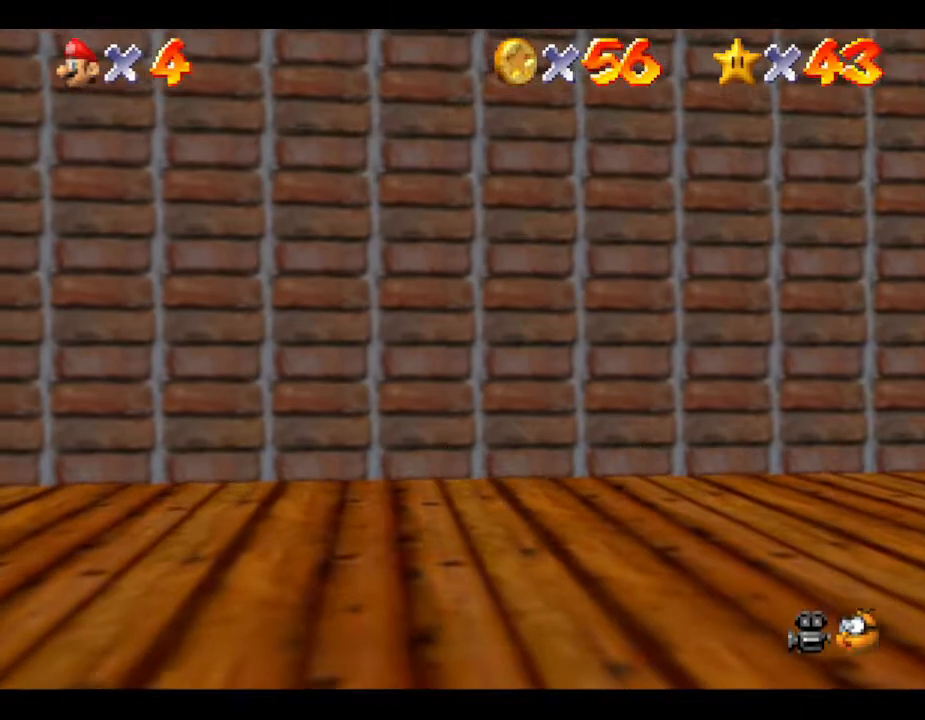
{"buttons": [], "left_stick": "down", "events": []}
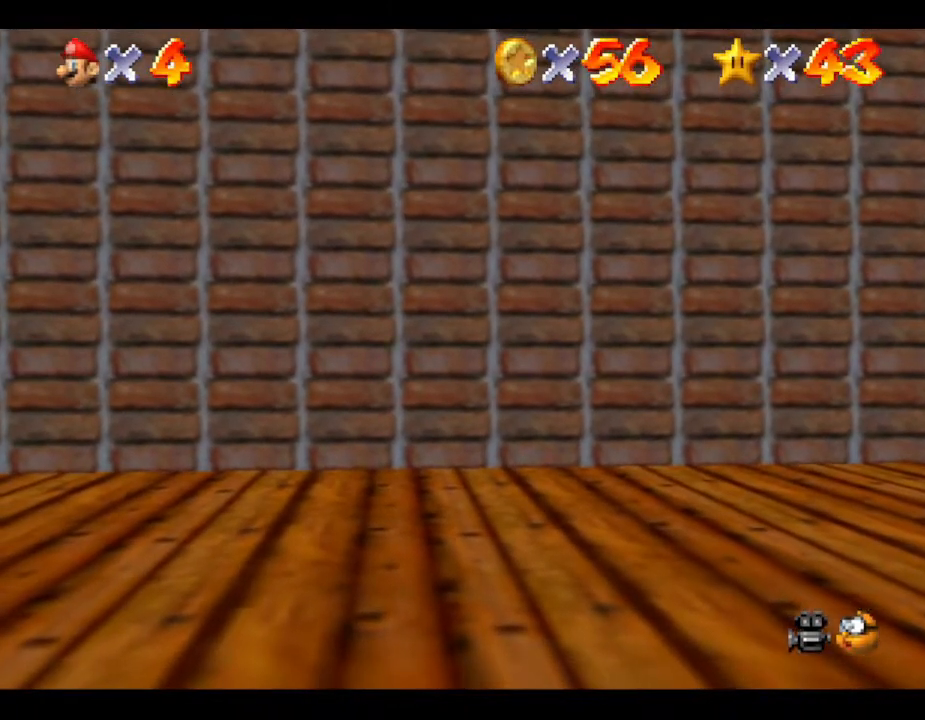
{"buttons": [], "left_stick": "down", "events": []}
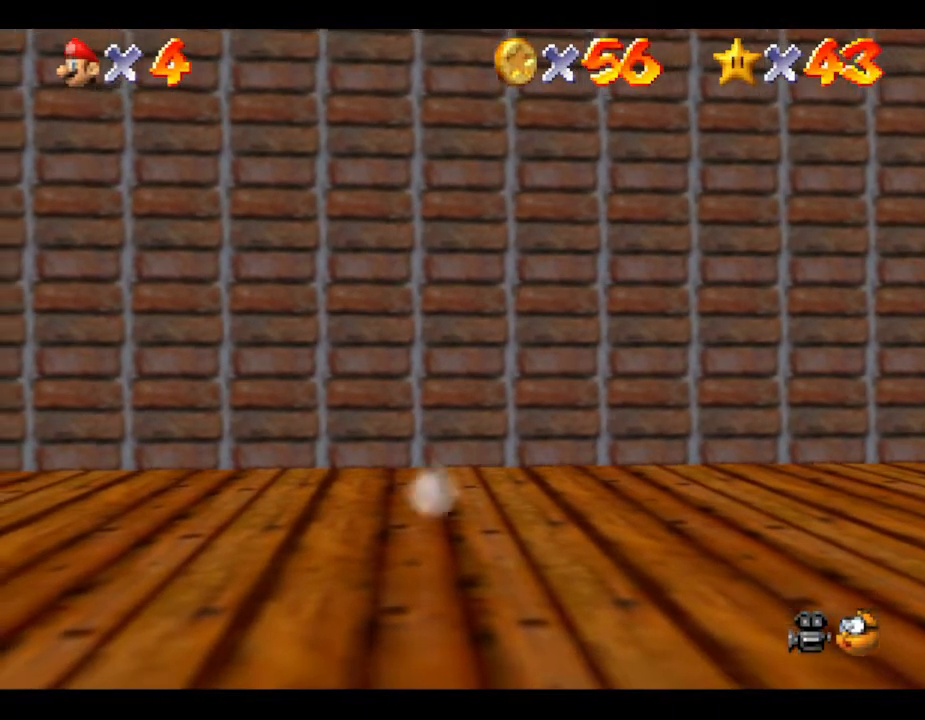
{"buttons": [], "left_stick": "center", "events": [[367, "left_stick", "center"]]}
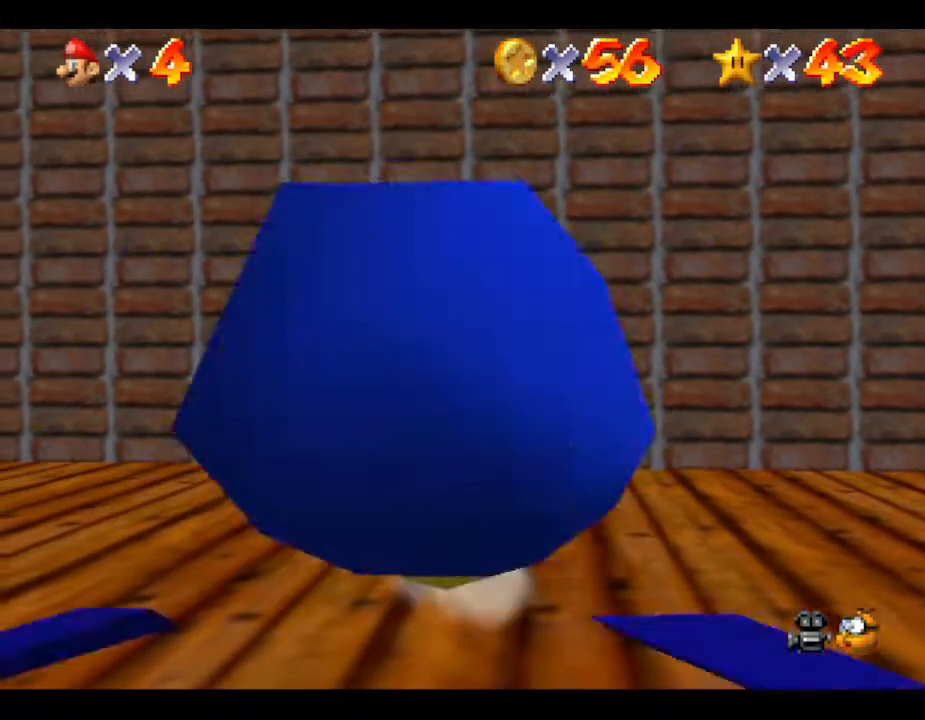
{"buttons": [], "left_stick": "center", "events": []}
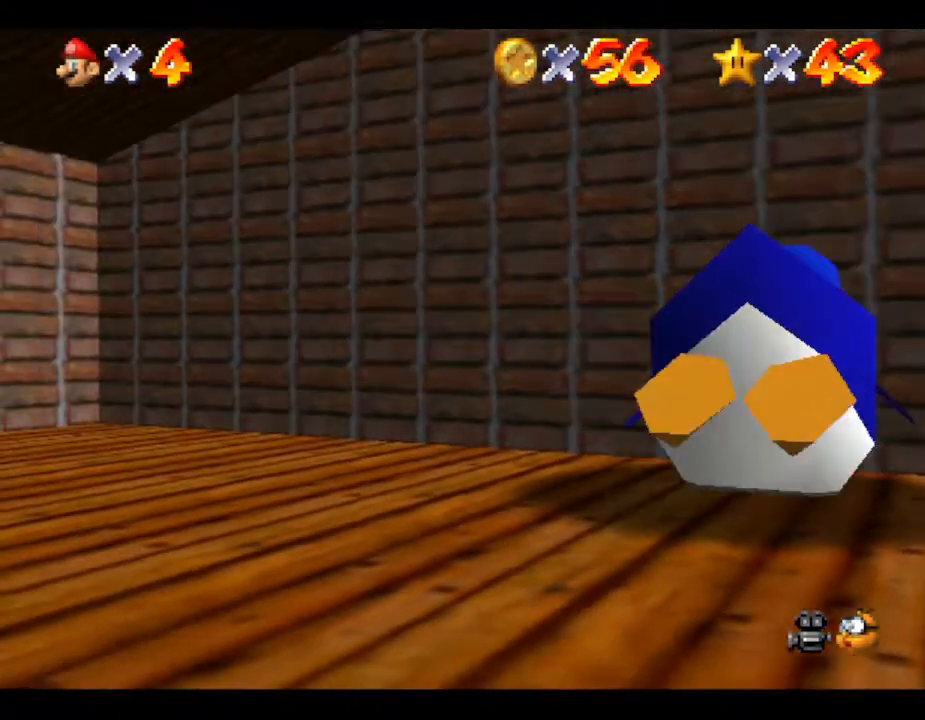
{"buttons": [], "left_stick": "center", "events": []}
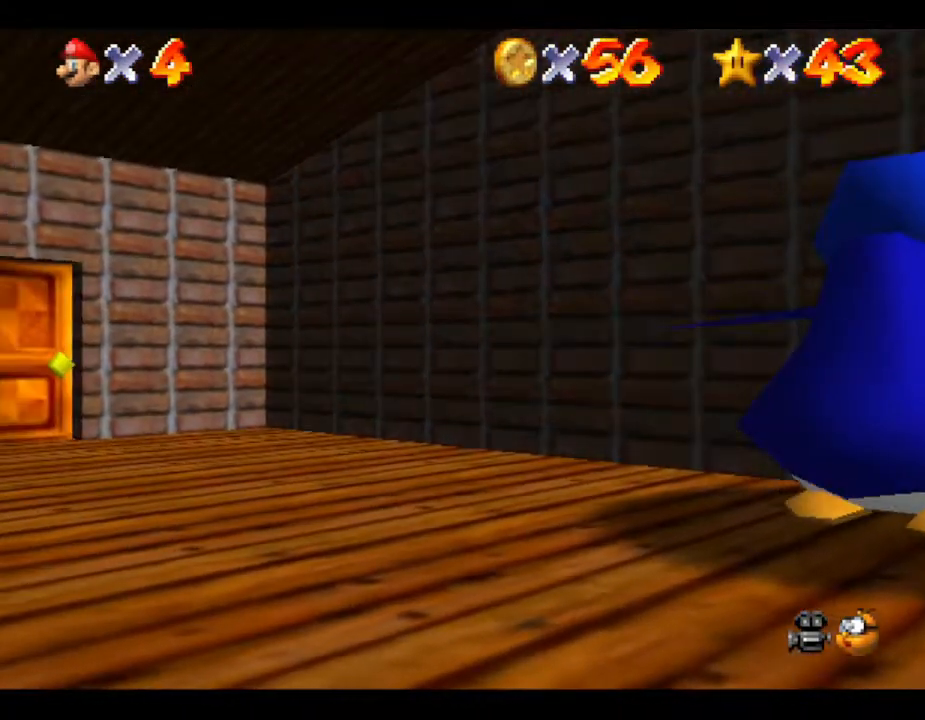
{"buttons": [], "left_stick": "left", "events": [[483, "left_stick", "left"]]}
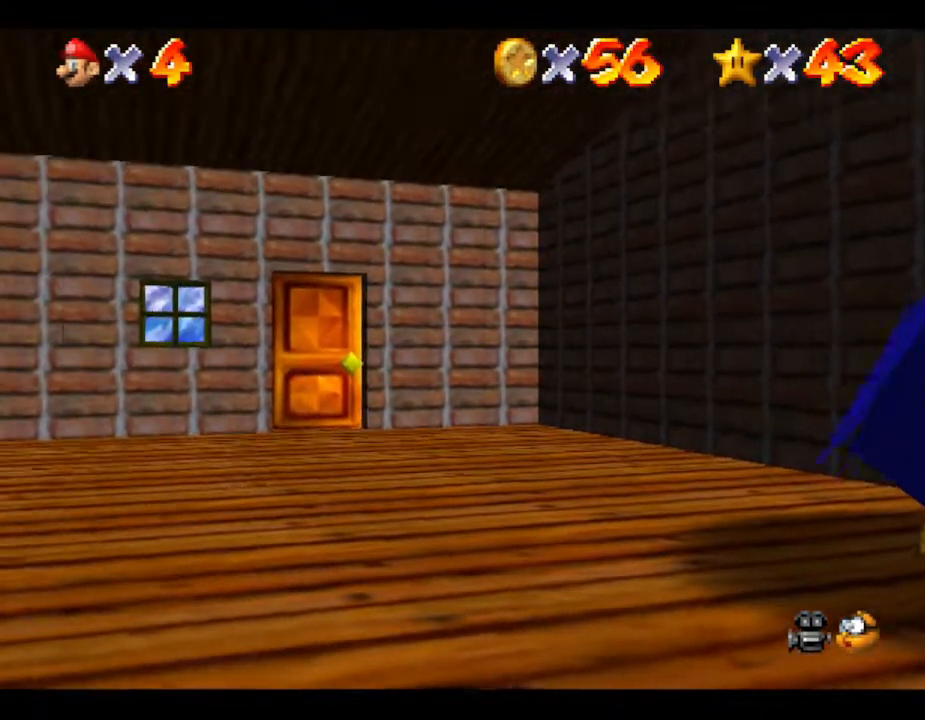
{"buttons": [], "left_stick": "center", "events": [[250, "left_stick", "center"]]}